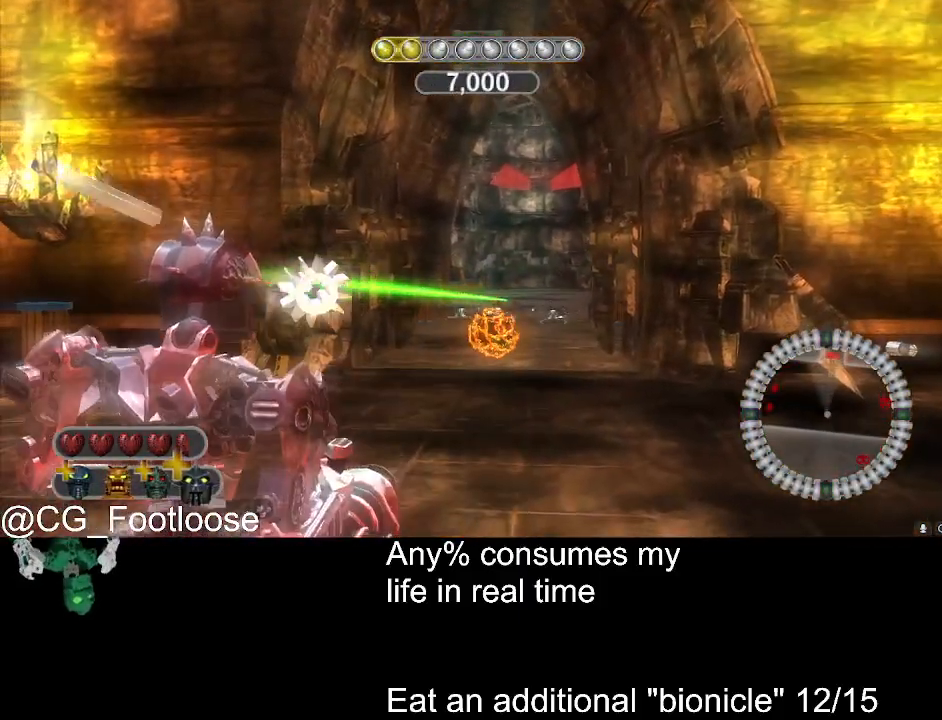
Gameplay with keyboard and mouse; each line is a JSON object with the keys and mouse buttons held at the frame after it. "events" lists presses ("down") and releases ("up") of "1", "a", "d", "down", "escape", "left", "q", "return", "right", "s", "space", "up", "w", "mouse_left", "mouse_wheel_up" and "mouse_wheel_down" between this image and that frame as [ms after this image, input, new state], when the widget could be followed in between. "mouse_left", "mouse_wheel_up", "mouse_wheel_down" = the "left", "wheel_up", "wheel_down" buttons of the "mouse" list. No other keys are recorded. Not read: mouse_move.
{"keys": ["w"], "mouse": [], "events": [[150, "w", "down"], [283, "mouse_left", "down"], [383, "mouse_left", "up"]]}
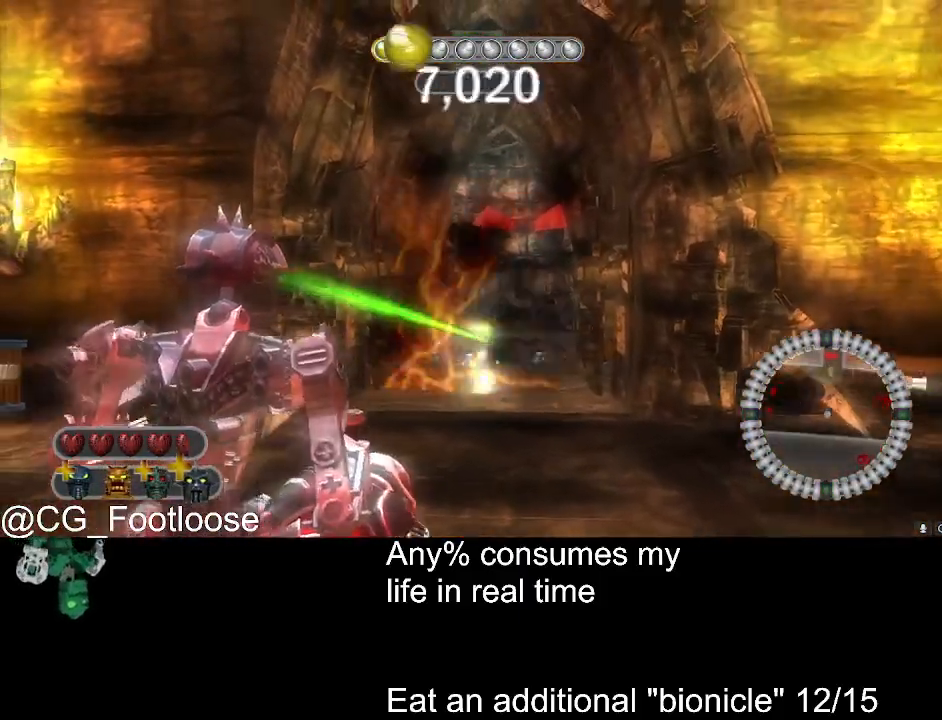
{"keys": ["s"], "mouse": ["left"], "events": [[17, "w", "up"], [450, "mouse_left", "down"], [483, "s", "down"]]}
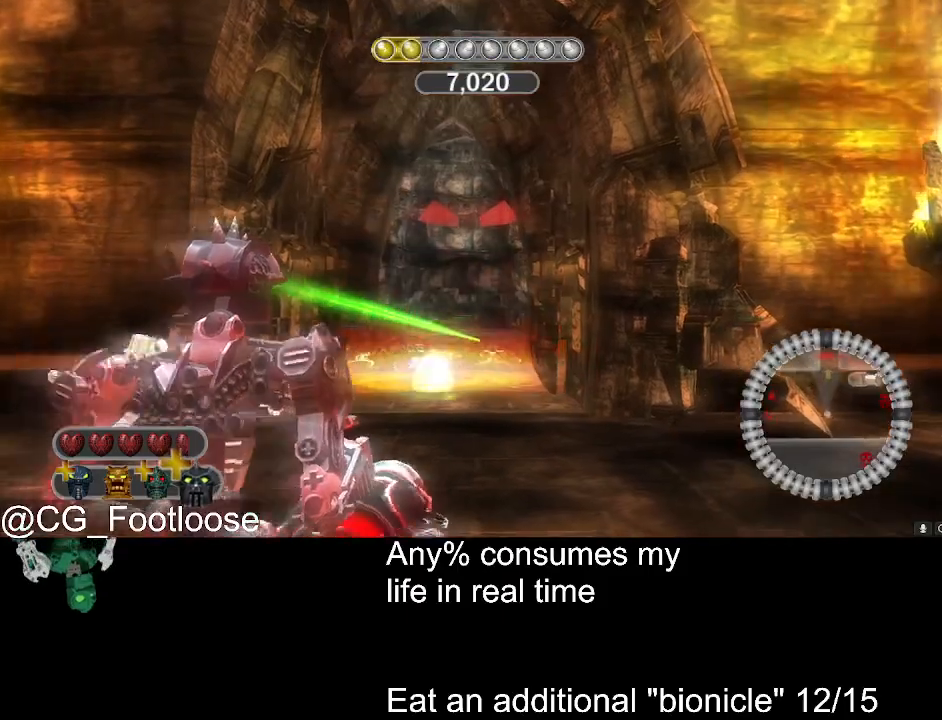
{"keys": ["d", "s"], "mouse": [], "events": [[33, "mouse_left", "up"], [133, "mouse_left", "down"], [233, "mouse_left", "up"], [267, "mouse_left", "down"], [367, "mouse_left", "up"], [417, "d", "down"]]}
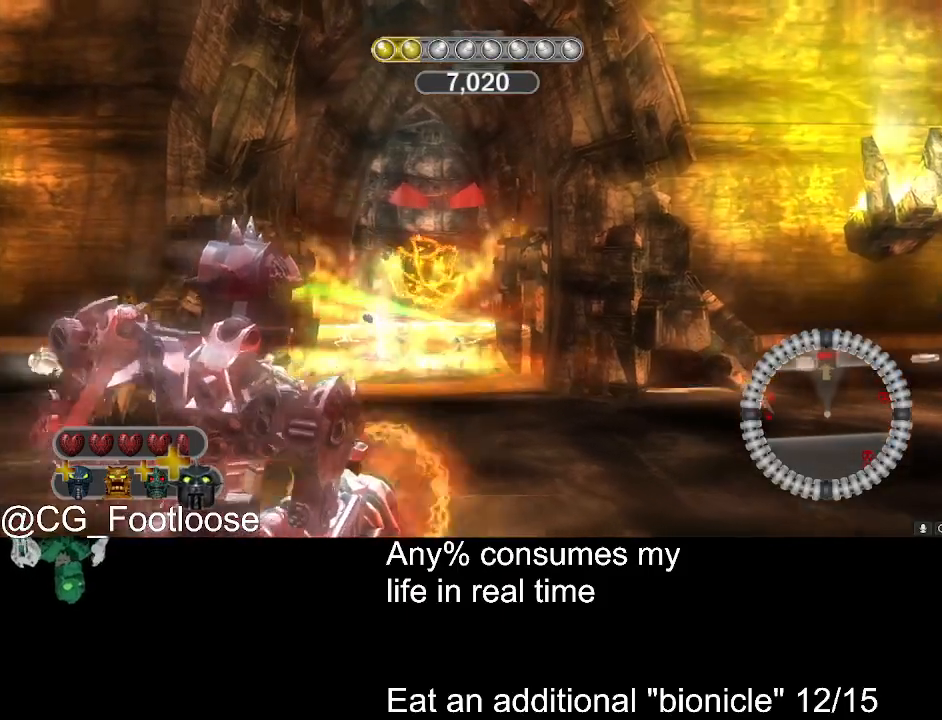
{"keys": ["a", "s"], "mouse": [], "events": [[100, "d", "up"], [483, "a", "down"]]}
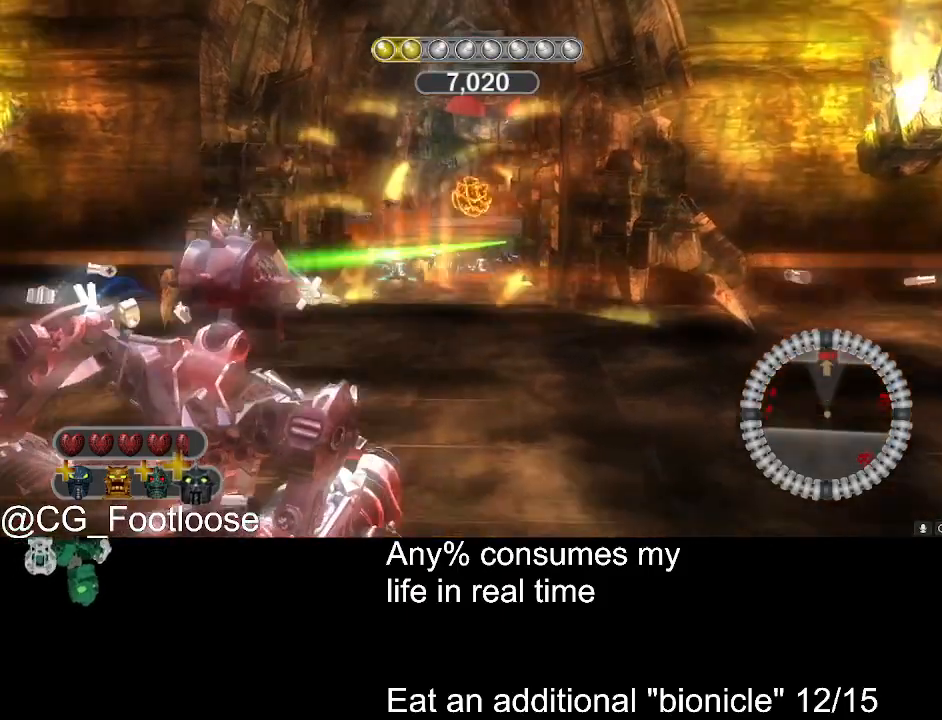
{"keys": ["w"], "mouse": [], "events": [[17, "mouse_left", "down"], [167, "a", "up"], [200, "mouse_left", "up"], [250, "s", "up"], [483, "w", "down"]]}
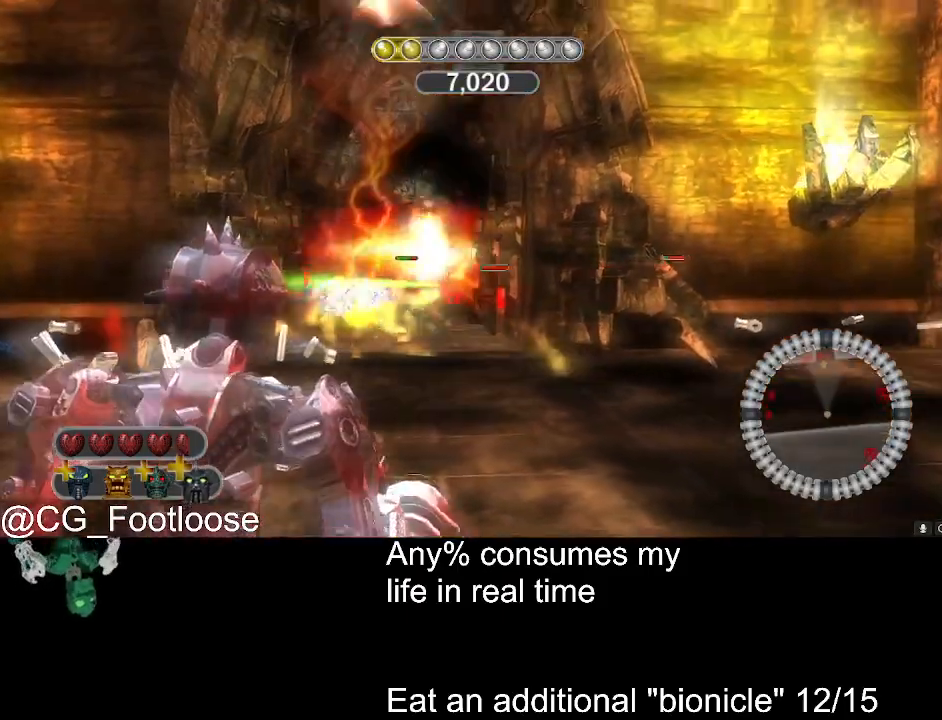
{"keys": ["s"], "mouse": ["left"], "events": [[267, "mouse_left", "down"], [317, "w", "up"], [367, "mouse_left", "up"], [450, "mouse_left", "down"], [450, "s", "down"]]}
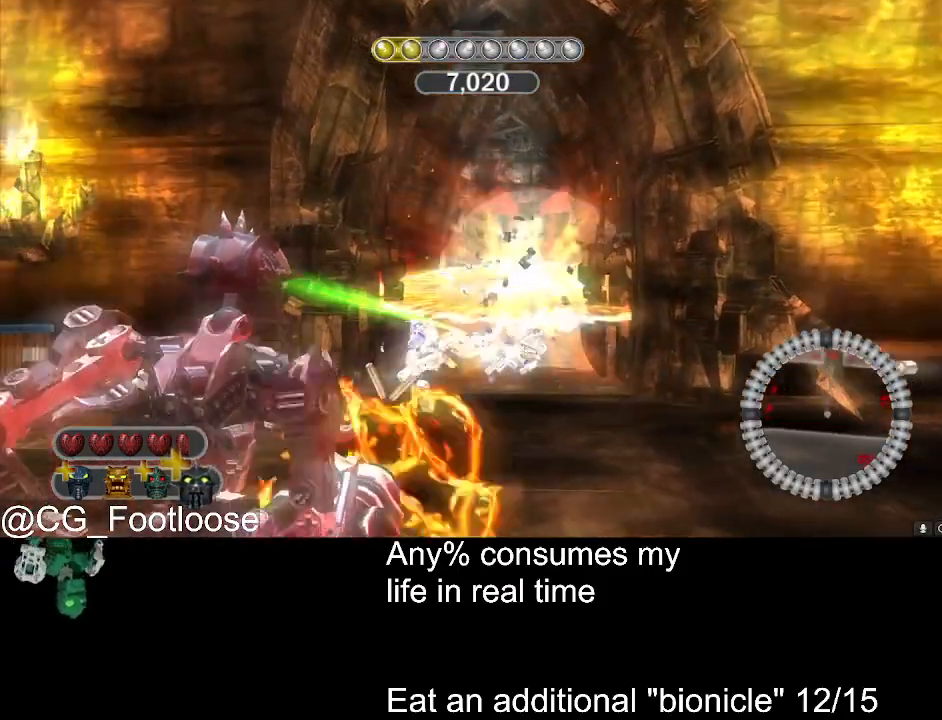
{"keys": ["d", "s"], "mouse": [], "events": [[50, "mouse_left", "up"], [150, "mouse_left", "down"], [233, "mouse_left", "up"], [333, "d", "down"]]}
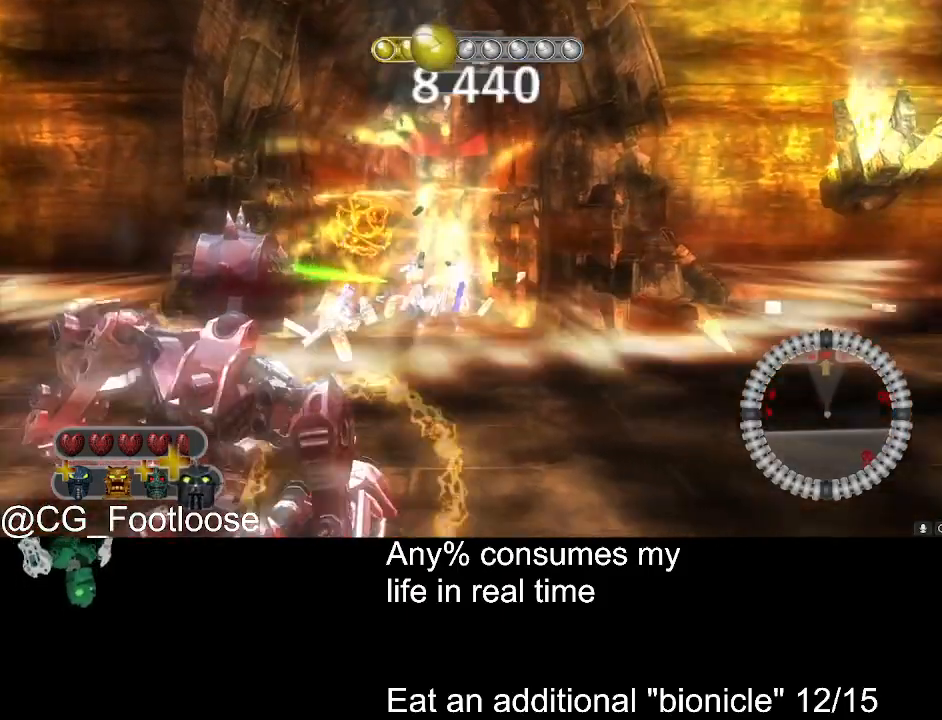
{"keys": [], "mouse": [], "events": [[67, "d", "up"], [167, "s", "up"], [250, "a", "down"], [450, "a", "up"]]}
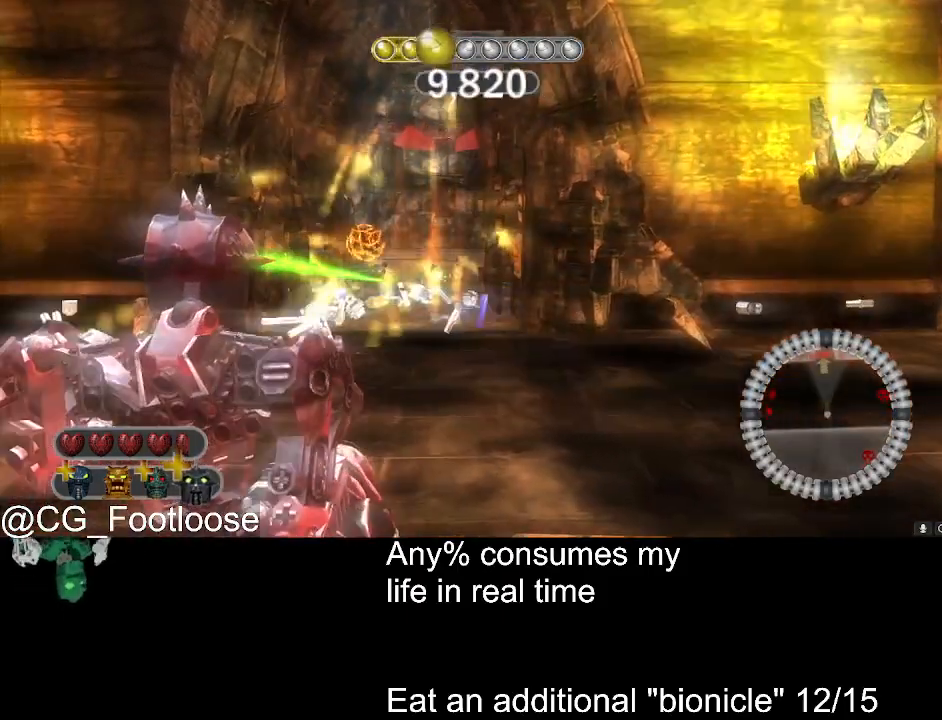
{"keys": ["w"], "mouse": [], "events": [[33, "mouse_left", "down"], [183, "mouse_left", "up"], [317, "w", "down"]]}
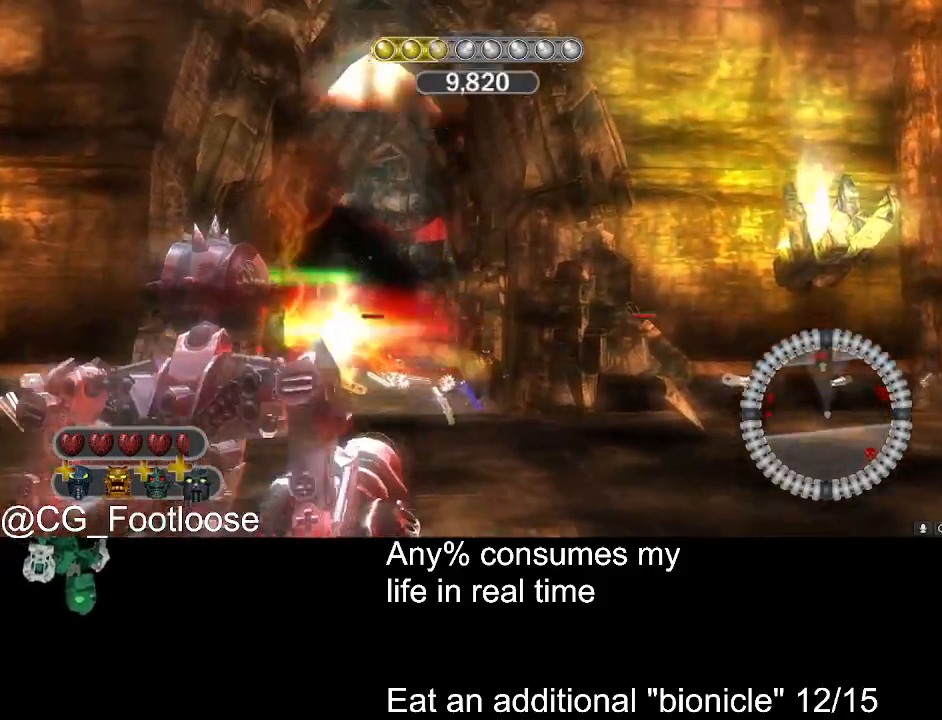
{"keys": ["s"], "mouse": [], "events": [[283, "mouse_left", "down"], [333, "w", "up"], [433, "mouse_left", "up"], [467, "s", "down"]]}
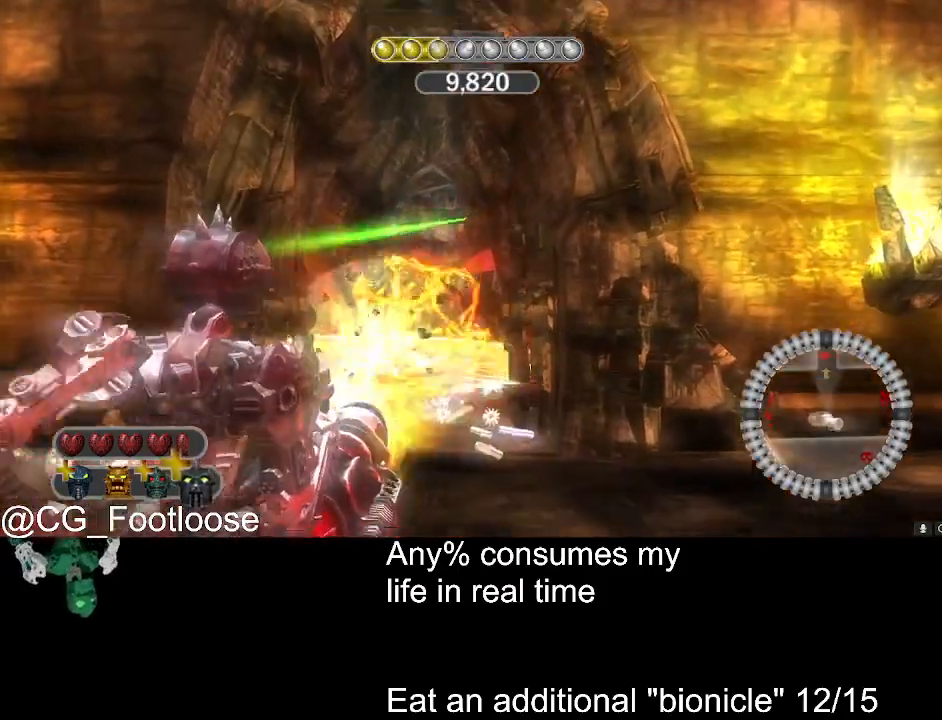
{"keys": ["d", "s"], "mouse": [], "events": [[17, "mouse_left", "down"], [117, "mouse_left", "up"], [450, "d", "down"]]}
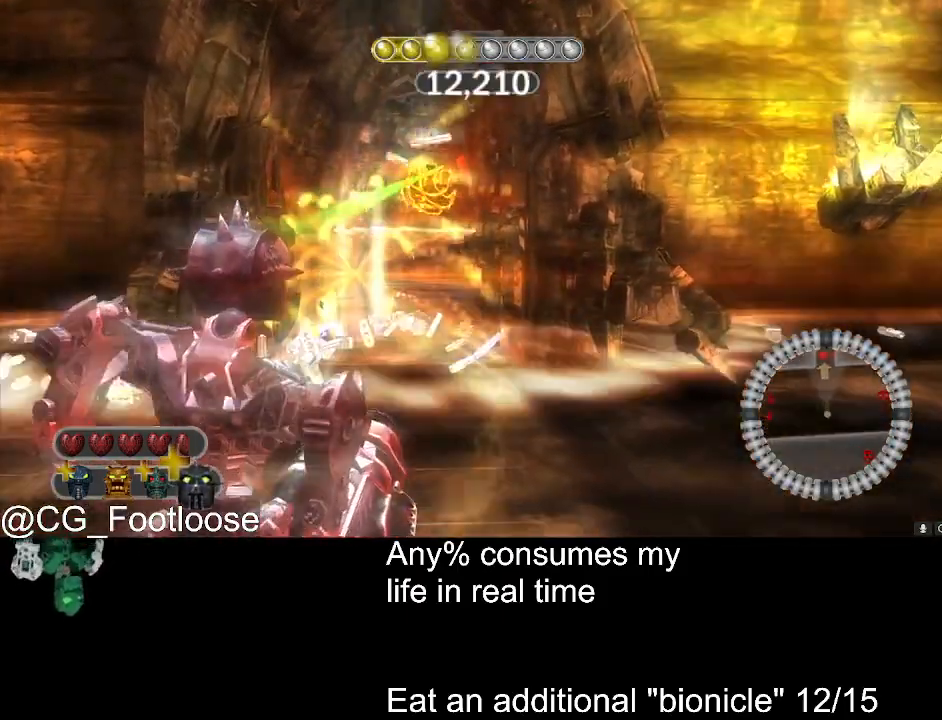
{"keys": ["a", "s"], "mouse": [], "events": [[417, "d", "up"], [500, "a", "down"]]}
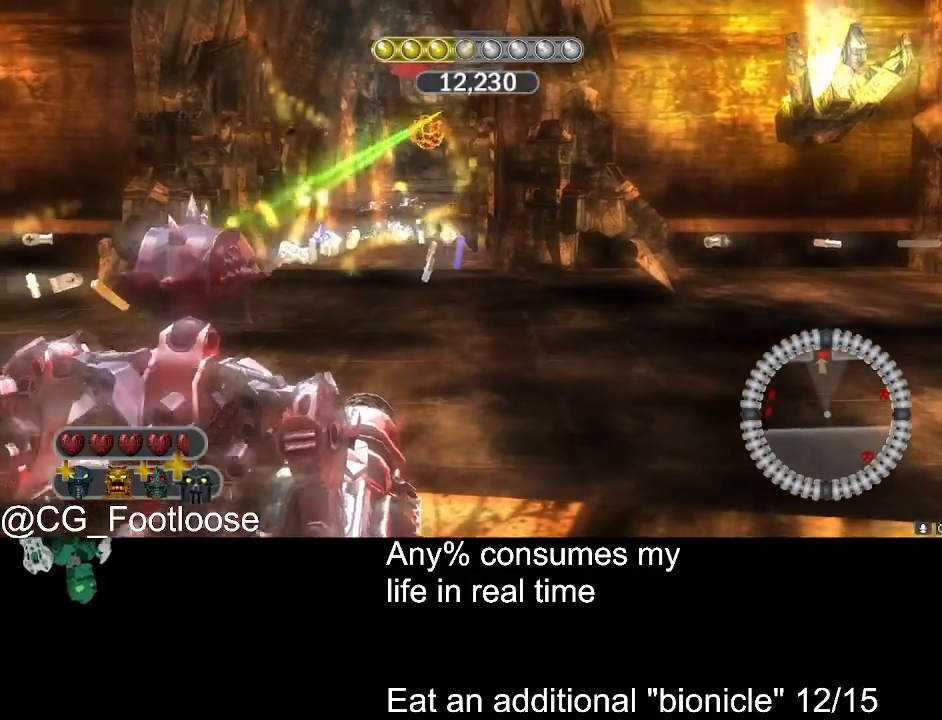
{"keys": ["w"], "mouse": [], "events": [[150, "mouse_left", "down"], [250, "a", "up"], [283, "s", "up"], [383, "mouse_left", "up"], [383, "w", "down"]]}
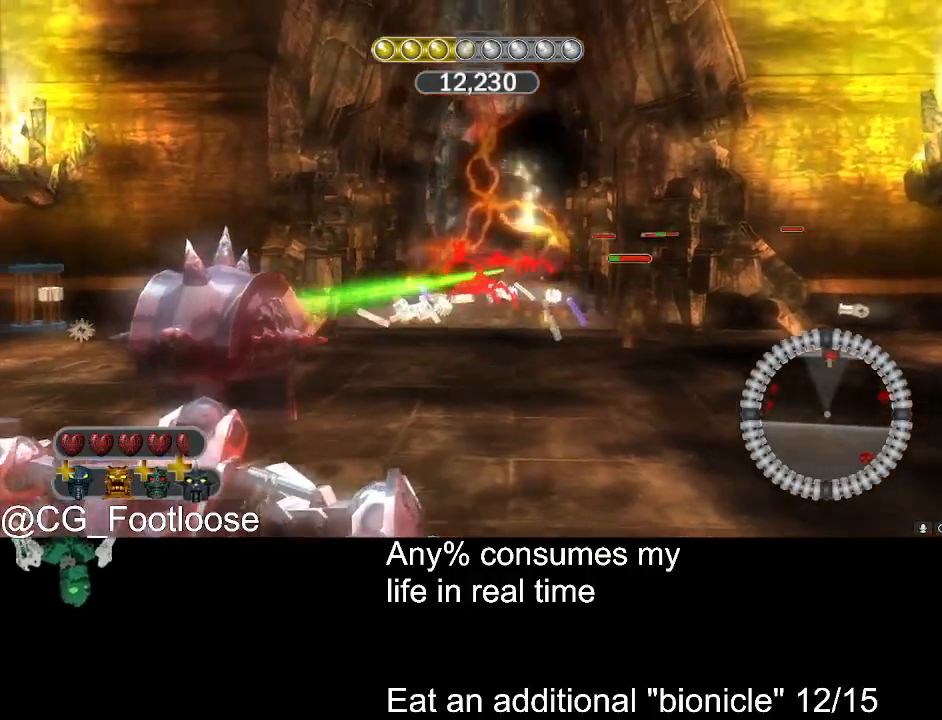
{"keys": ["s"], "mouse": ["left"], "events": [[300, "mouse_left", "down"], [350, "w", "up"], [400, "mouse_left", "up"], [483, "mouse_left", "down"], [483, "s", "down"]]}
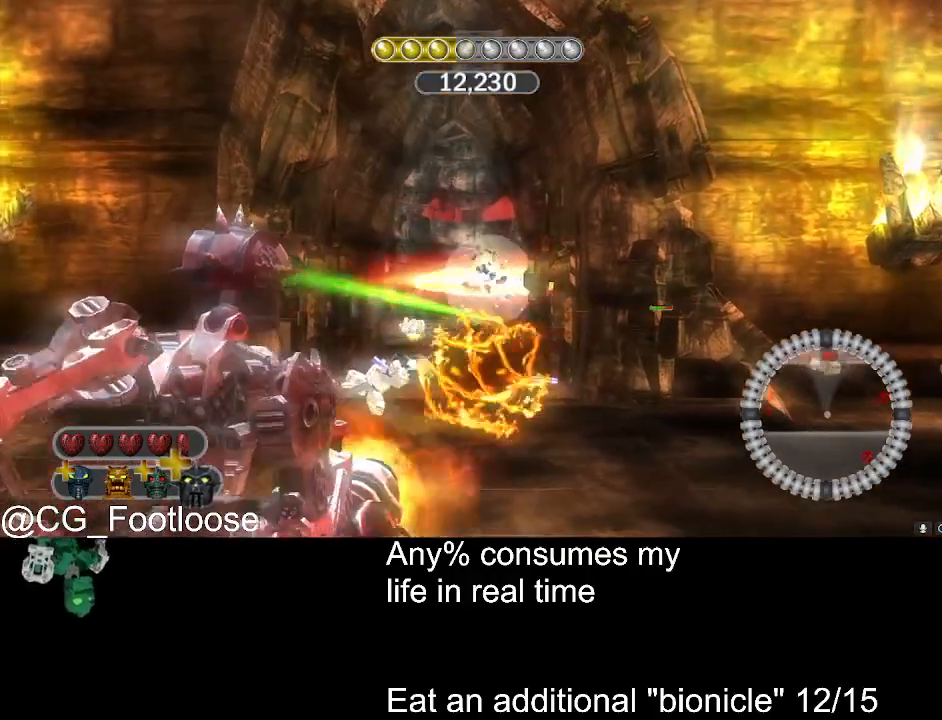
{"keys": ["s"], "mouse": [], "events": [[133, "mouse_left", "up"]]}
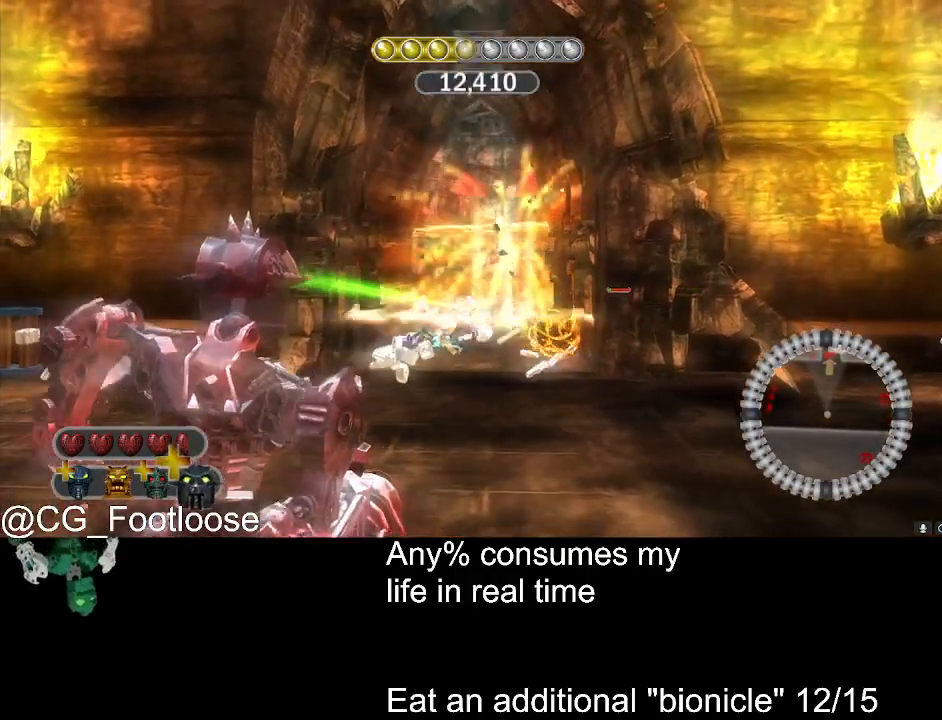
{"keys": ["a", "w"], "mouse": [], "events": [[50, "d", "down"], [100, "mouse_left", "down"], [200, "d", "up"], [233, "mouse_left", "up"], [233, "s", "up"], [333, "w", "down"], [383, "a", "down"]]}
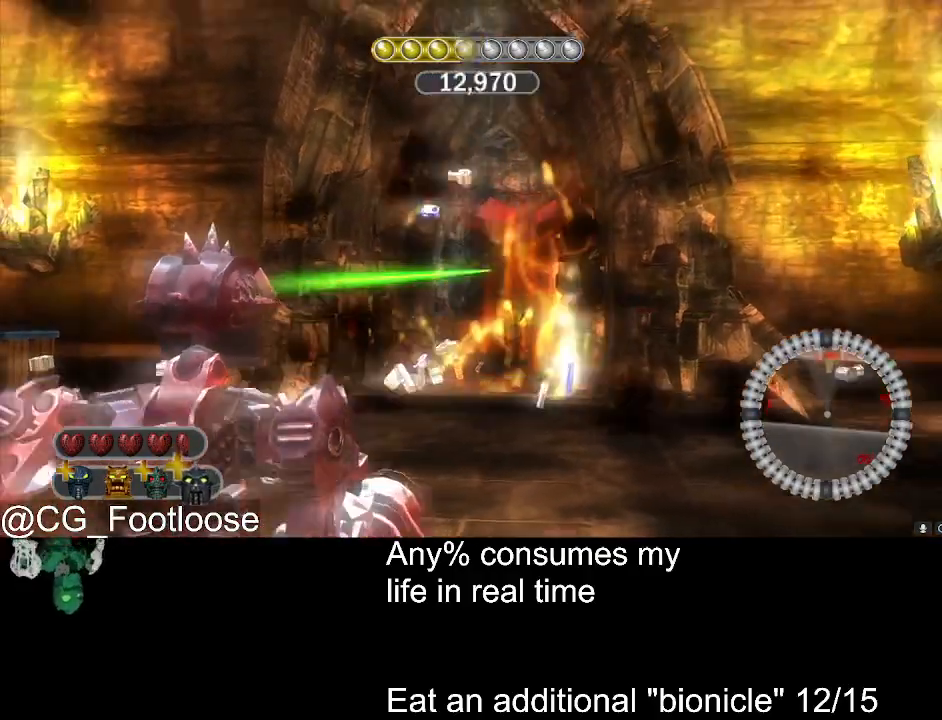
{"keys": ["w"], "mouse": [], "events": [[17, "a", "up"]]}
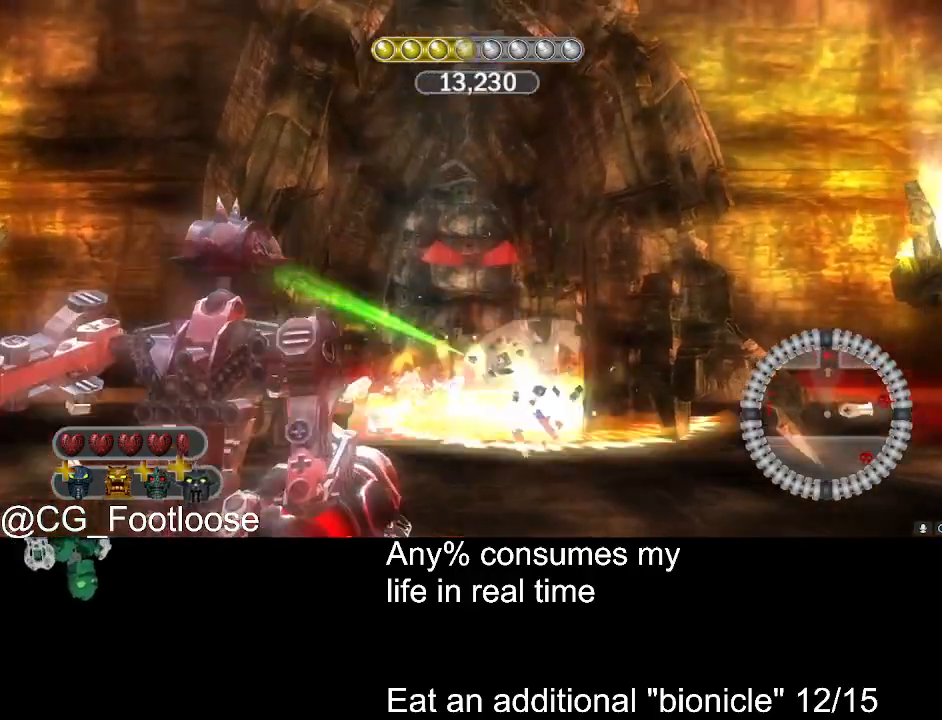
{"keys": ["s"], "mouse": ["left"], "events": [[33, "mouse_left", "down"], [33, "w", "up"], [133, "mouse_left", "up"], [133, "s", "down"], [217, "mouse_left", "down"], [317, "mouse_left", "up"], [467, "mouse_left", "down"]]}
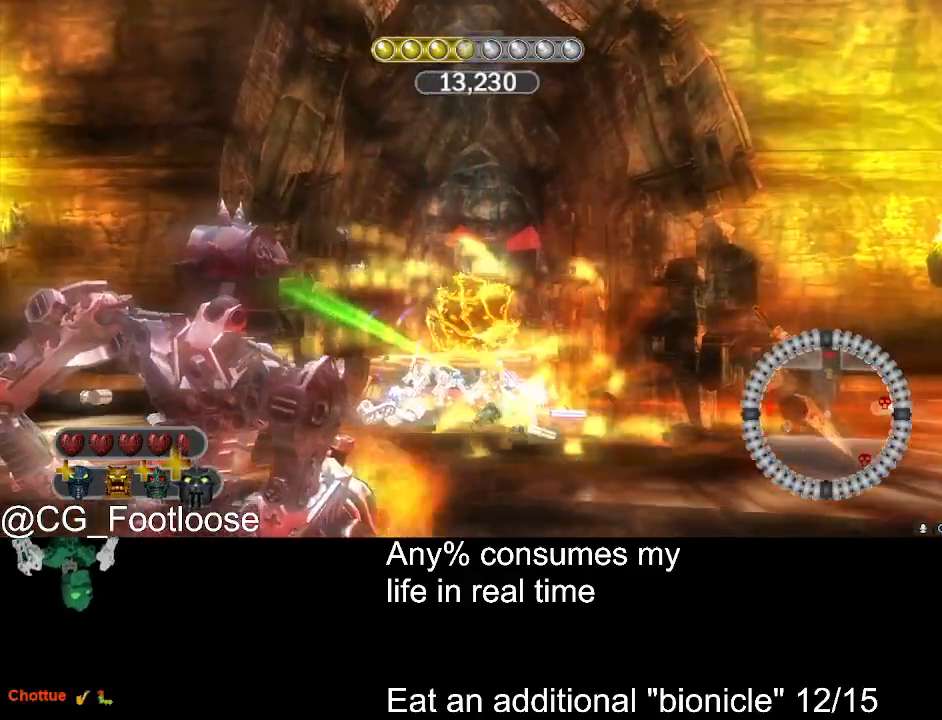
{"keys": ["d", "s"], "mouse": [], "events": [[50, "mouse_left", "up"], [283, "d", "down"]]}
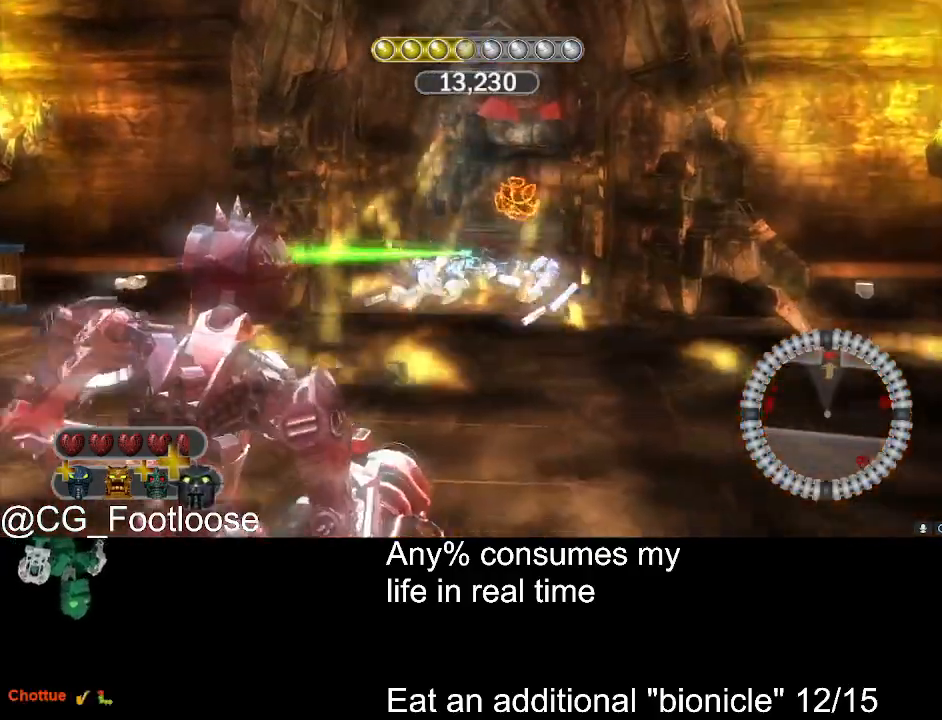
{"keys": ["d"], "mouse": ["left"], "events": [[117, "d", "up"], [167, "a", "down"], [400, "a", "up"], [400, "d", "down"], [400, "mouse_left", "down"], [450, "s", "up"]]}
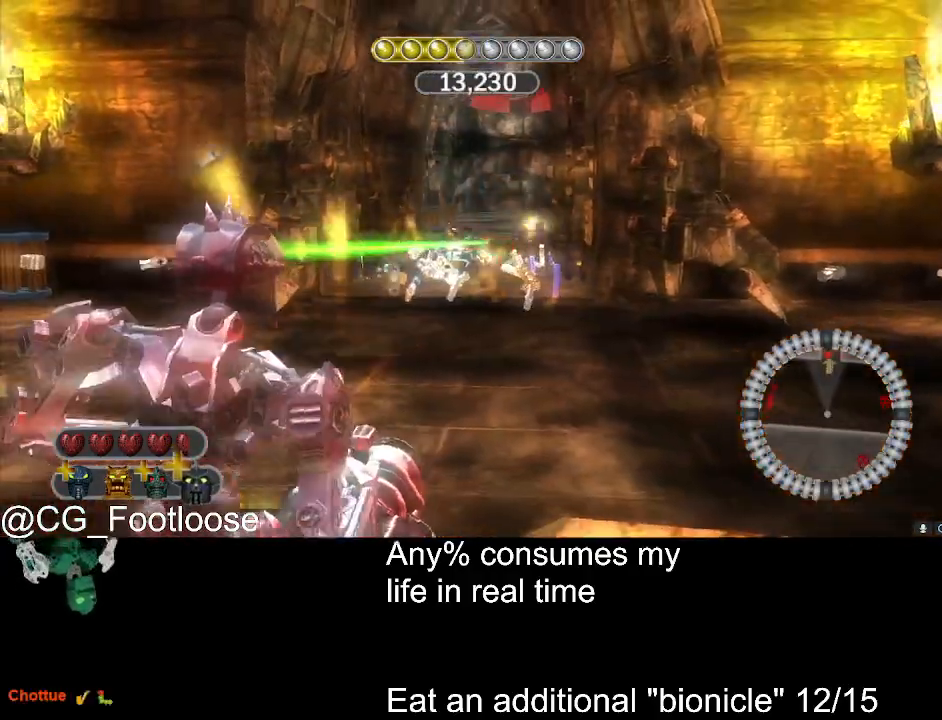
{"keys": ["a", "w"], "mouse": [], "events": [[83, "w", "down"], [133, "d", "up"], [133, "mouse_left", "up"], [417, "a", "down"]]}
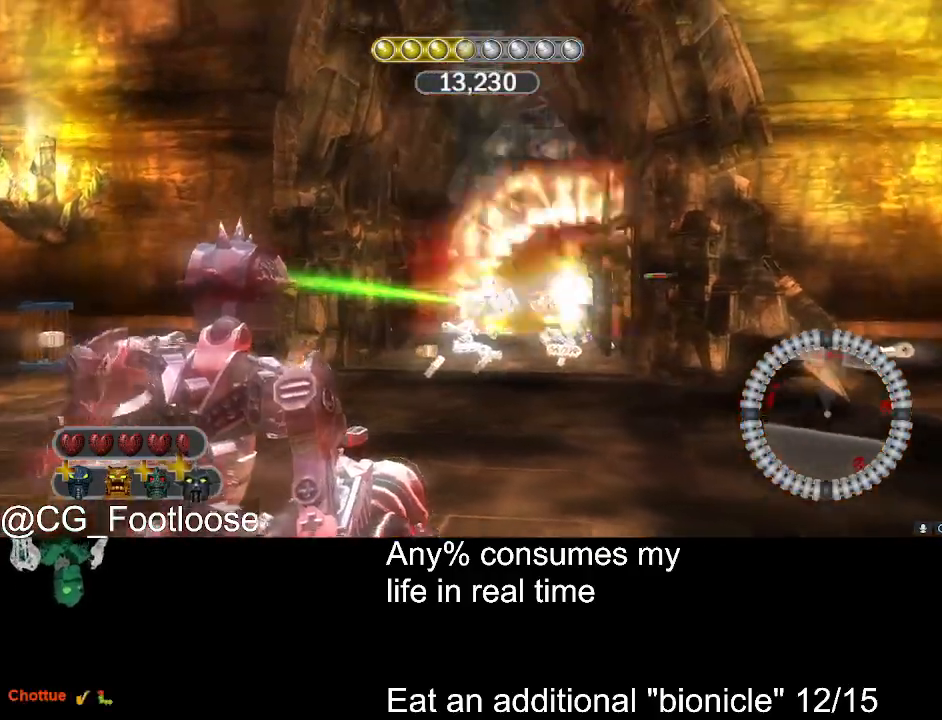
{"keys": ["d", "s"], "mouse": ["left"], "events": [[200, "a", "up"], [200, "mouse_left", "down"], [200, "w", "up"], [283, "mouse_left", "up"], [333, "d", "down"], [333, "s", "down"], [383, "mouse_left", "down"]]}
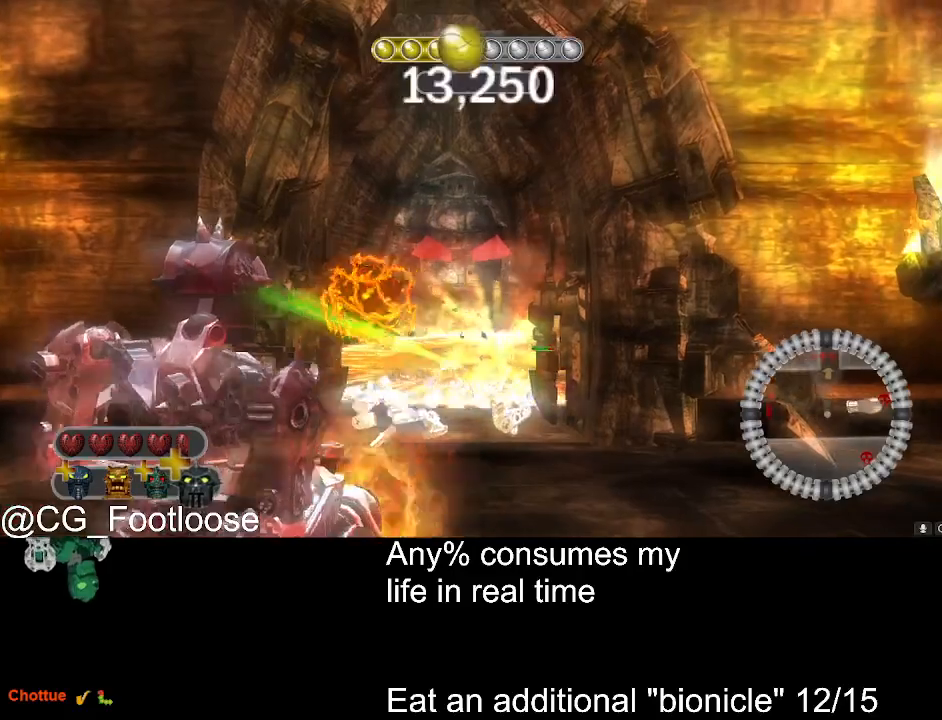
{"keys": [], "mouse": [], "events": [[17, "mouse_left", "up"], [350, "d", "up"], [483, "s", "up"]]}
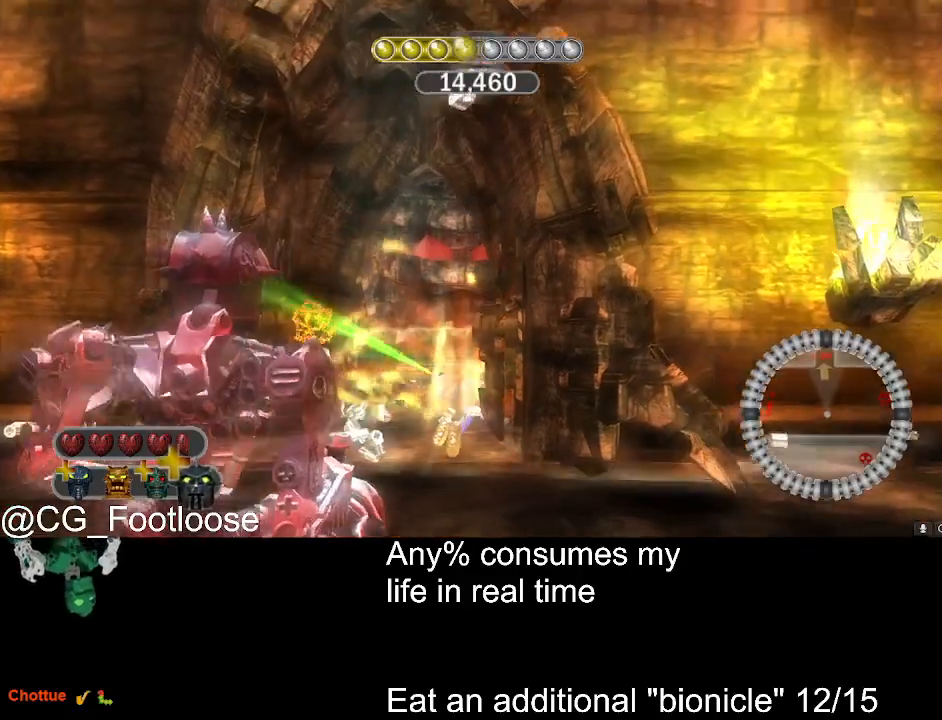
{"keys": ["w"], "mouse": [], "events": [[183, "a", "down"], [183, "w", "down"], [217, "a", "up"]]}
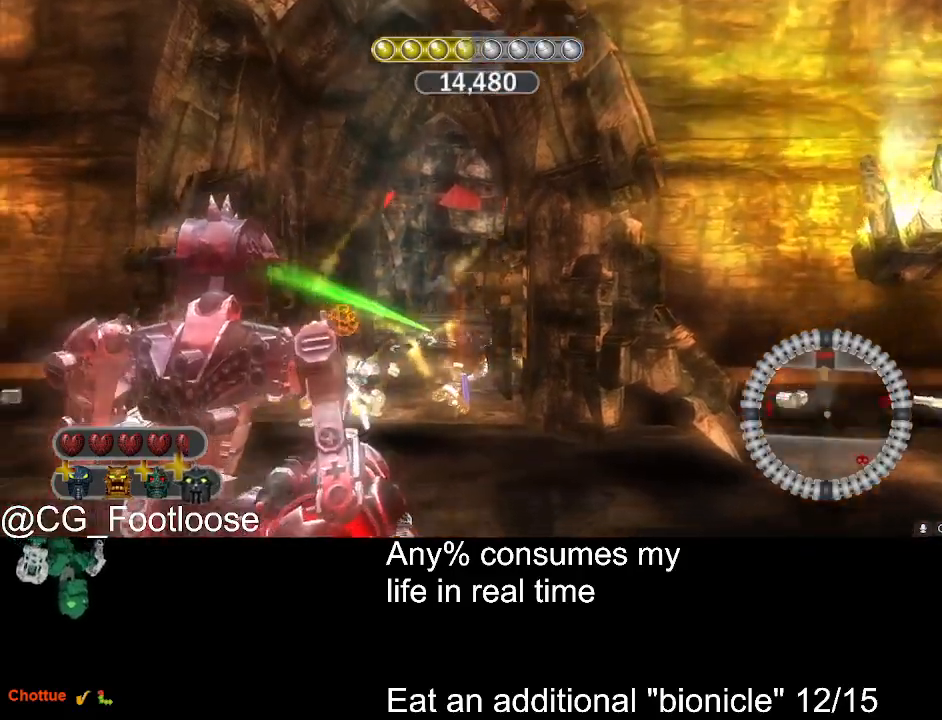
{"keys": ["d", "w"], "mouse": [], "events": [[50, "mouse_left", "down"], [100, "a", "down"], [233, "mouse_left", "up"], [383, "a", "up"], [467, "d", "down"]]}
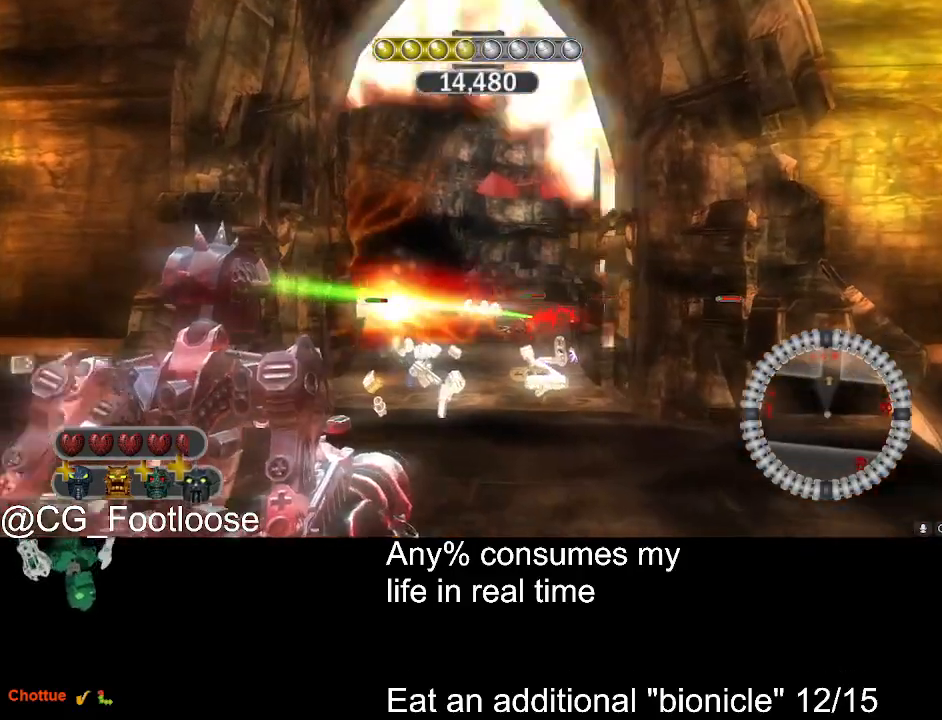
{"keys": ["s"], "mouse": ["left"], "events": [[117, "w", "up"], [167, "d", "up"], [200, "mouse_left", "down"], [200, "s", "down"], [350, "mouse_left", "up"], [400, "mouse_left", "down"]]}